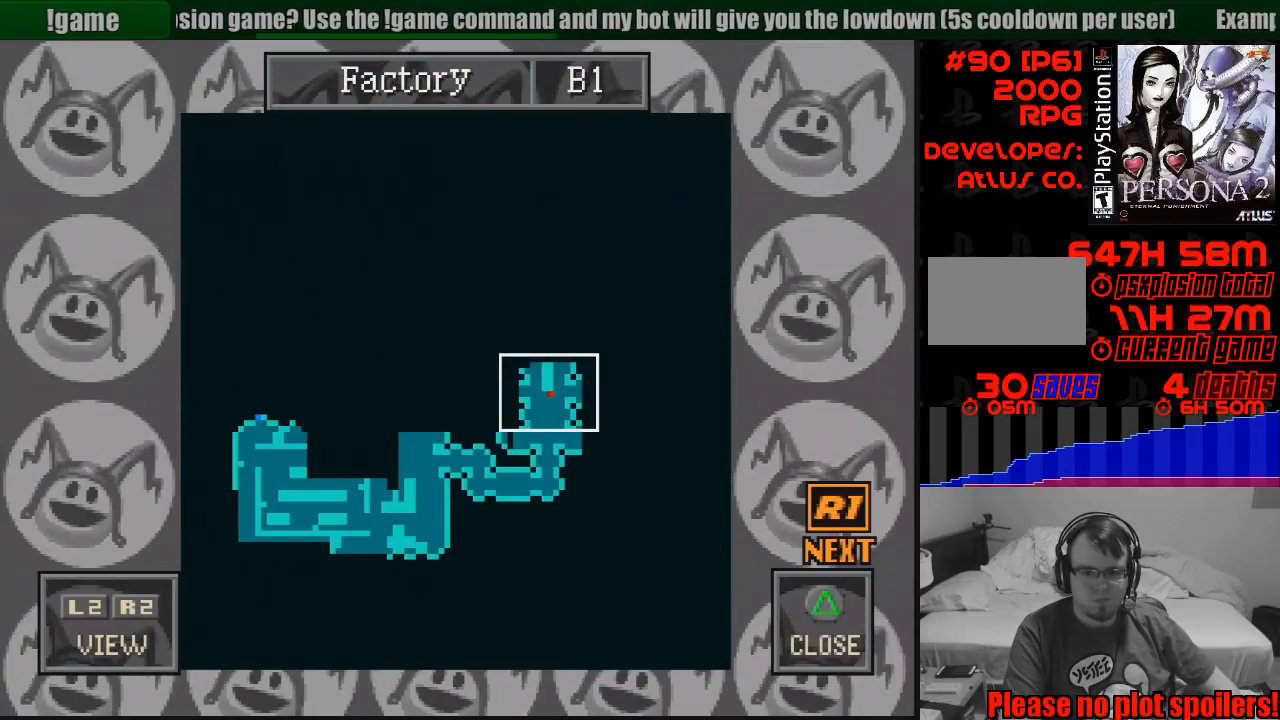
Gameplay with a controller (PlayStation layout); each line is a JSON object with the inputs held at the frame after it. "events" lists button and stick changes between this image and that frame as [ms after this image, input, new state], when the widget could be followed in between. Not read: L3 R3.
{"buttons": [], "events": []}
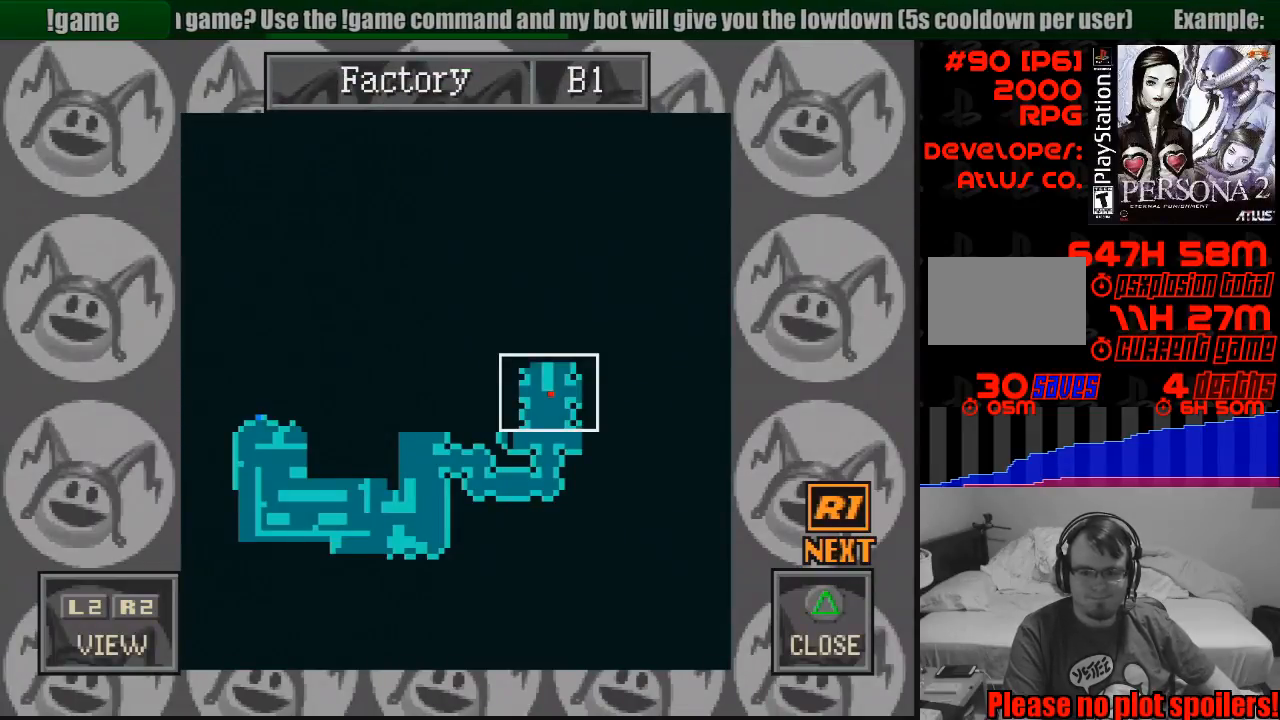
{"buttons": [], "events": [[183, "TRIANGLE", "down"], [333, "TRIANGLE", "up"]]}
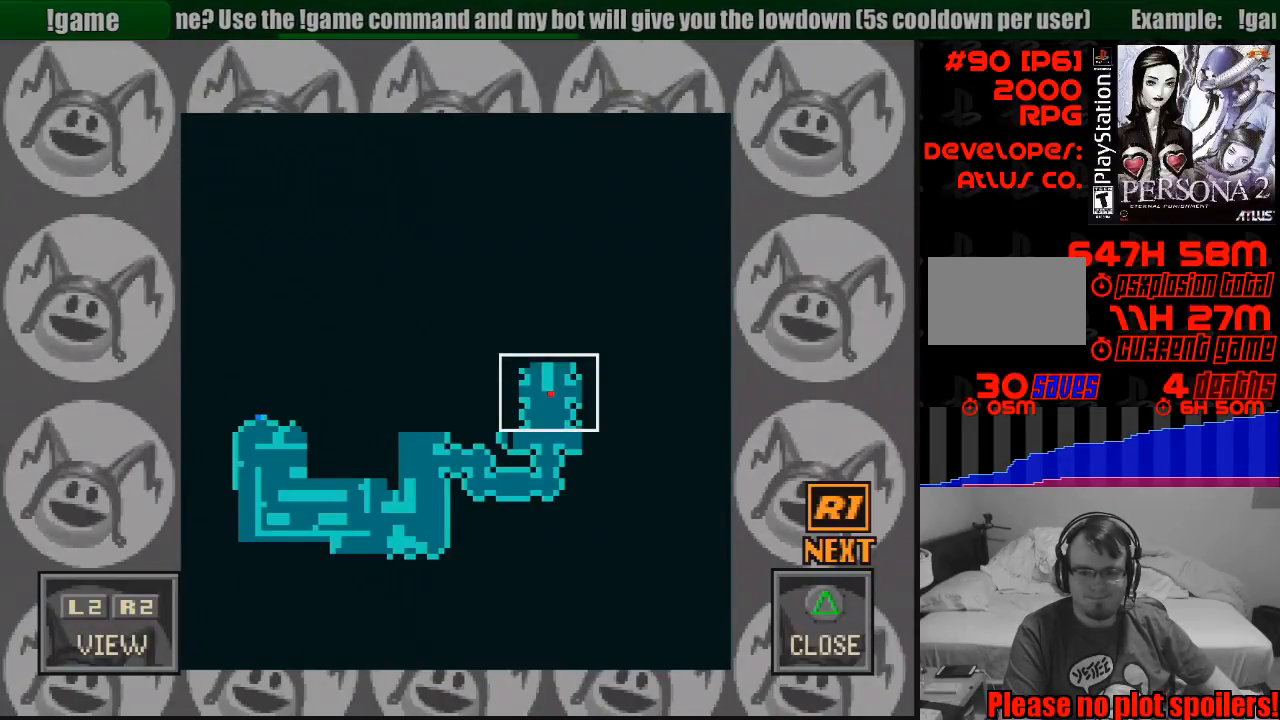
{"buttons": [], "events": []}
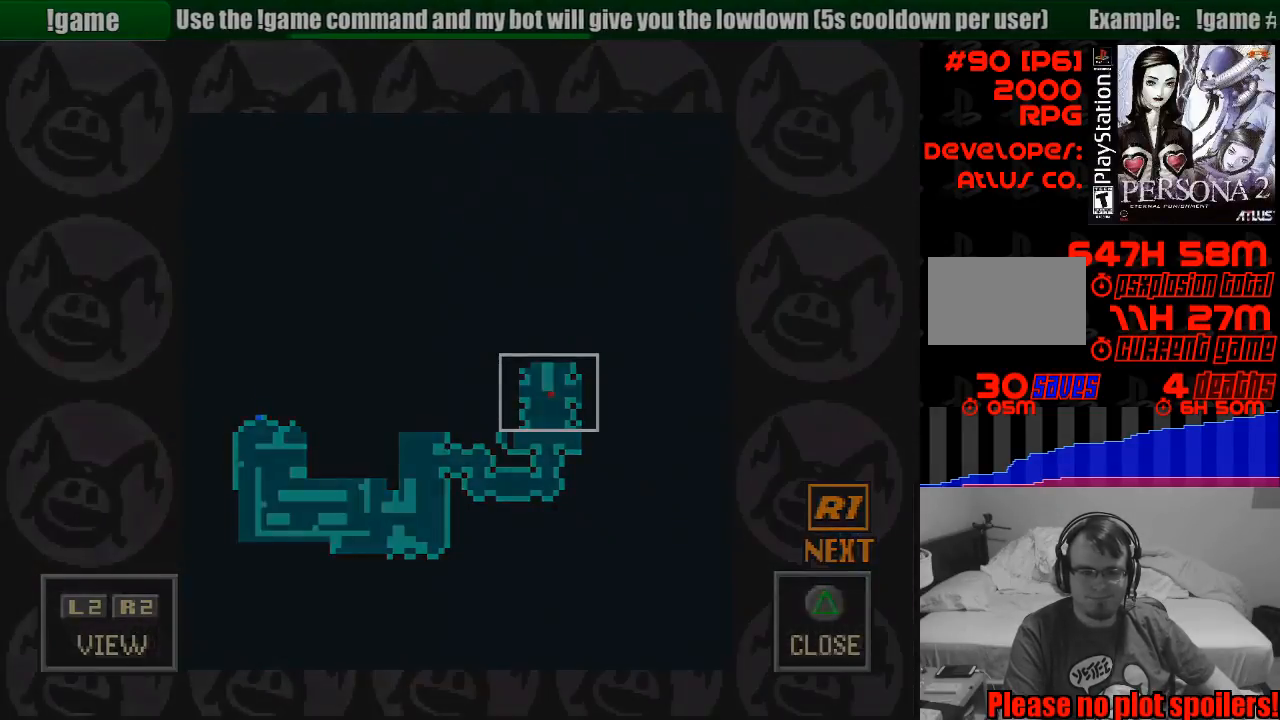
{"buttons": [], "events": []}
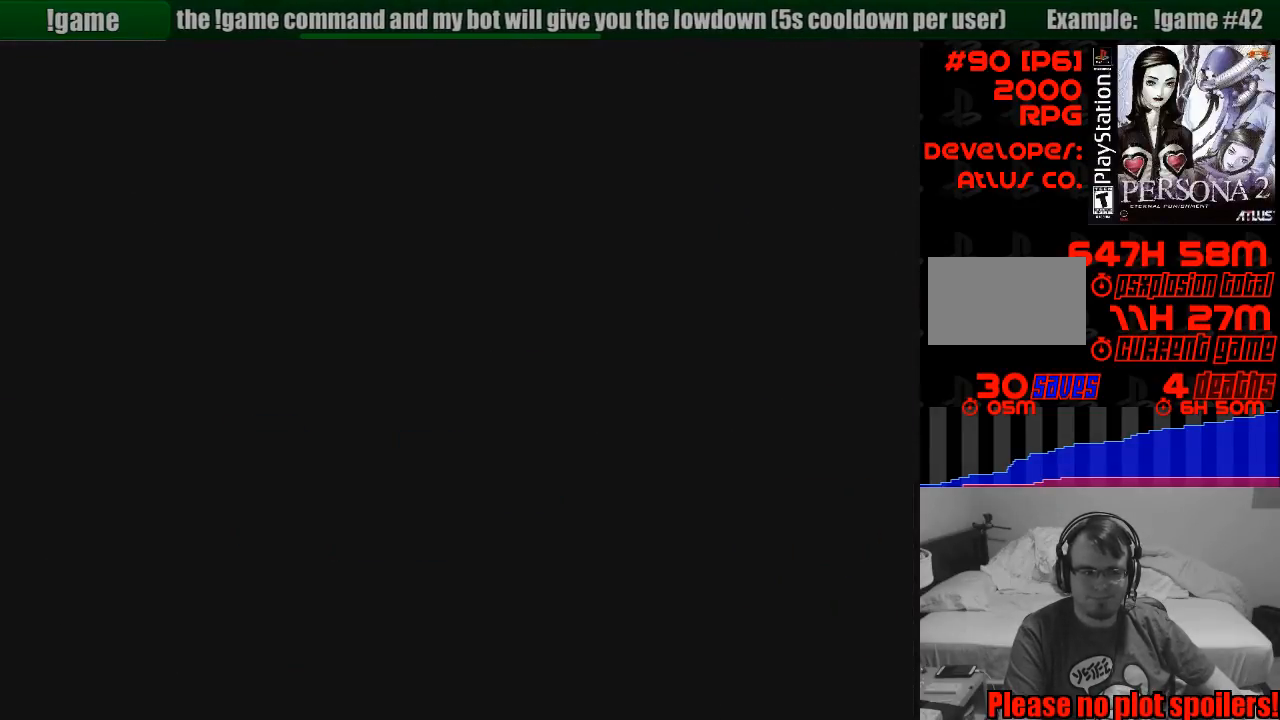
{"buttons": [], "events": []}
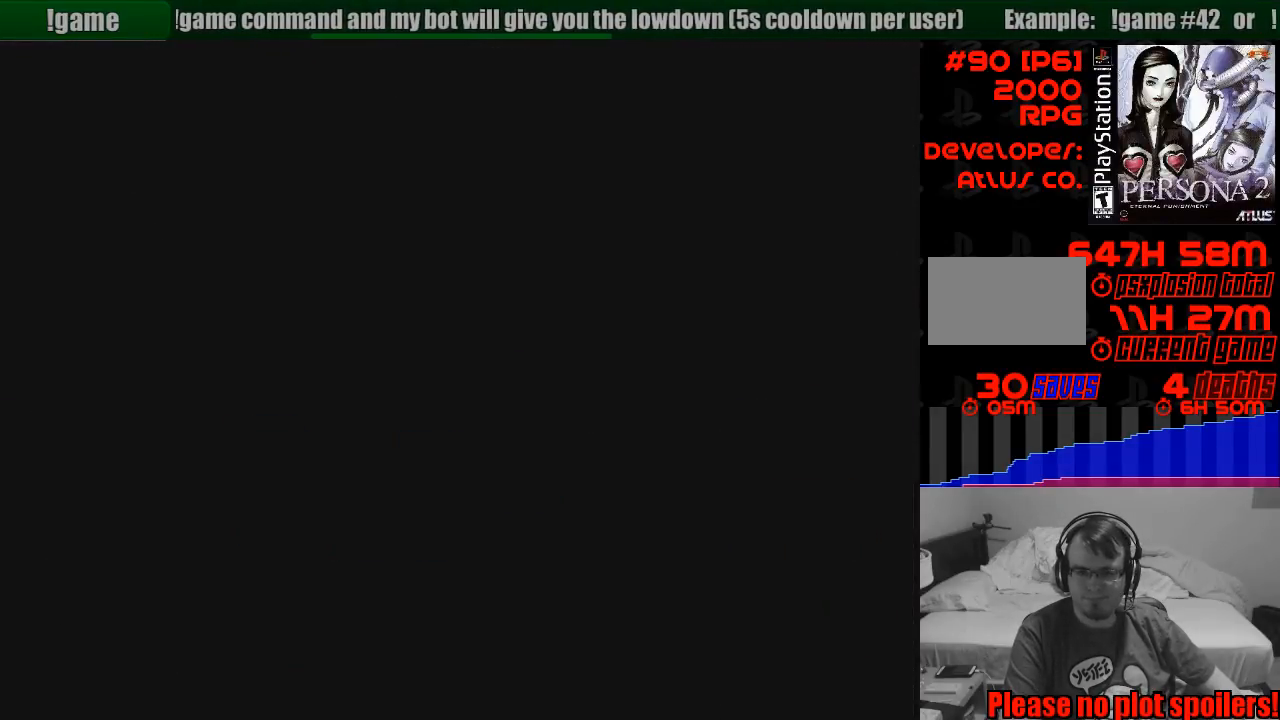
{"buttons": [], "events": []}
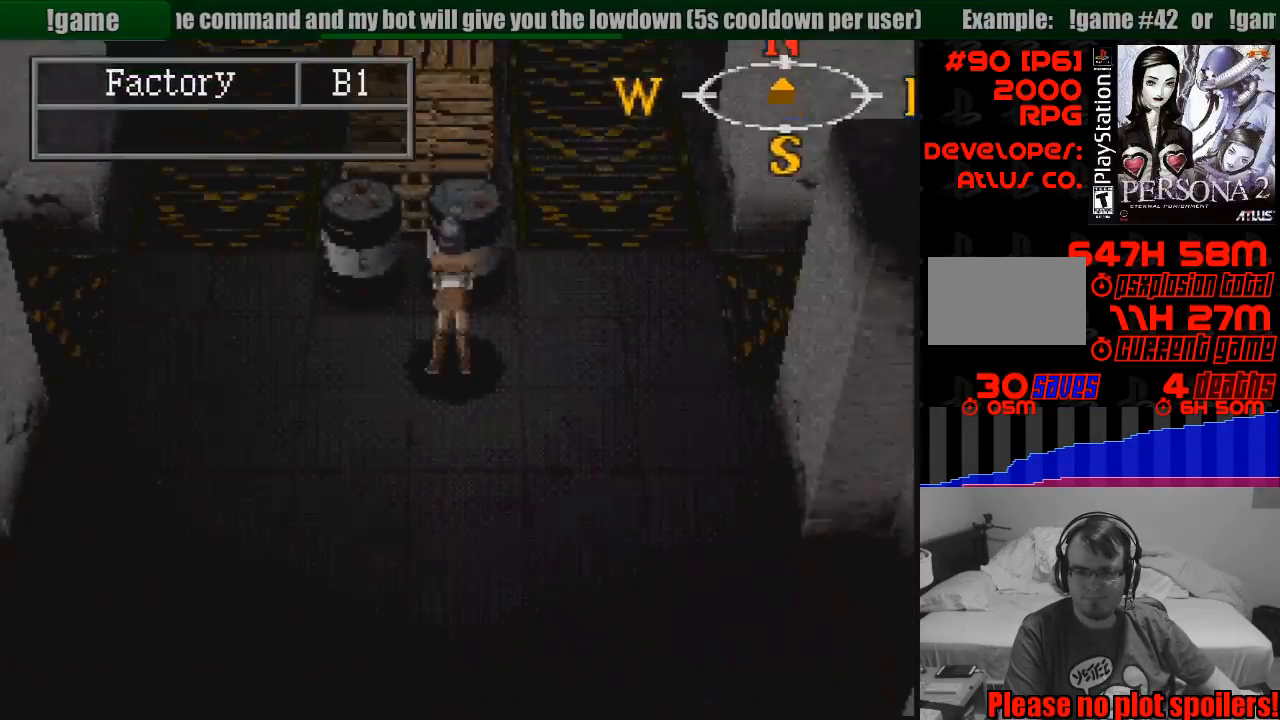
{"buttons": ["CIRCLE", "DPAD_DOWN", "DPAD_RIGHT"], "events": [[150, "DPAD_DOWN", "down"], [183, "CIRCLE", "down"], [183, "DPAD_RIGHT", "down"]]}
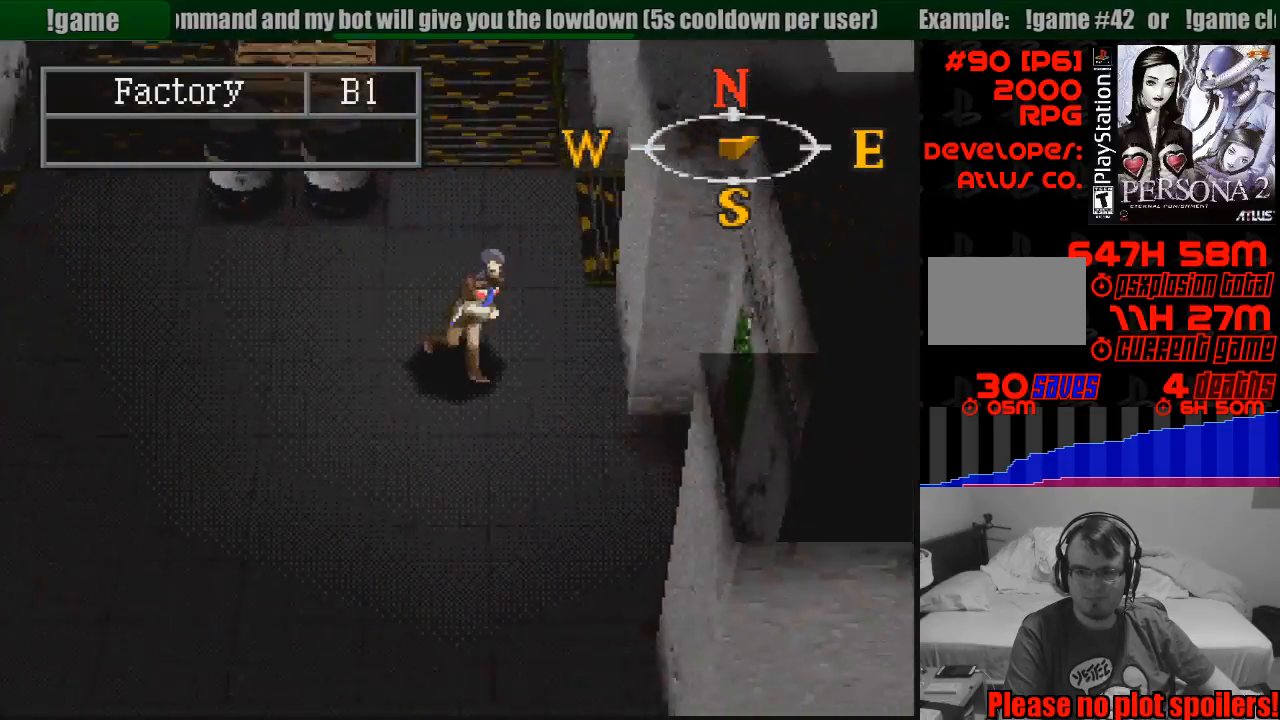
{"buttons": ["CIRCLE"], "events": [[100, "DPAD_RIGHT", "up"], [483, "DPAD_DOWN", "up"]]}
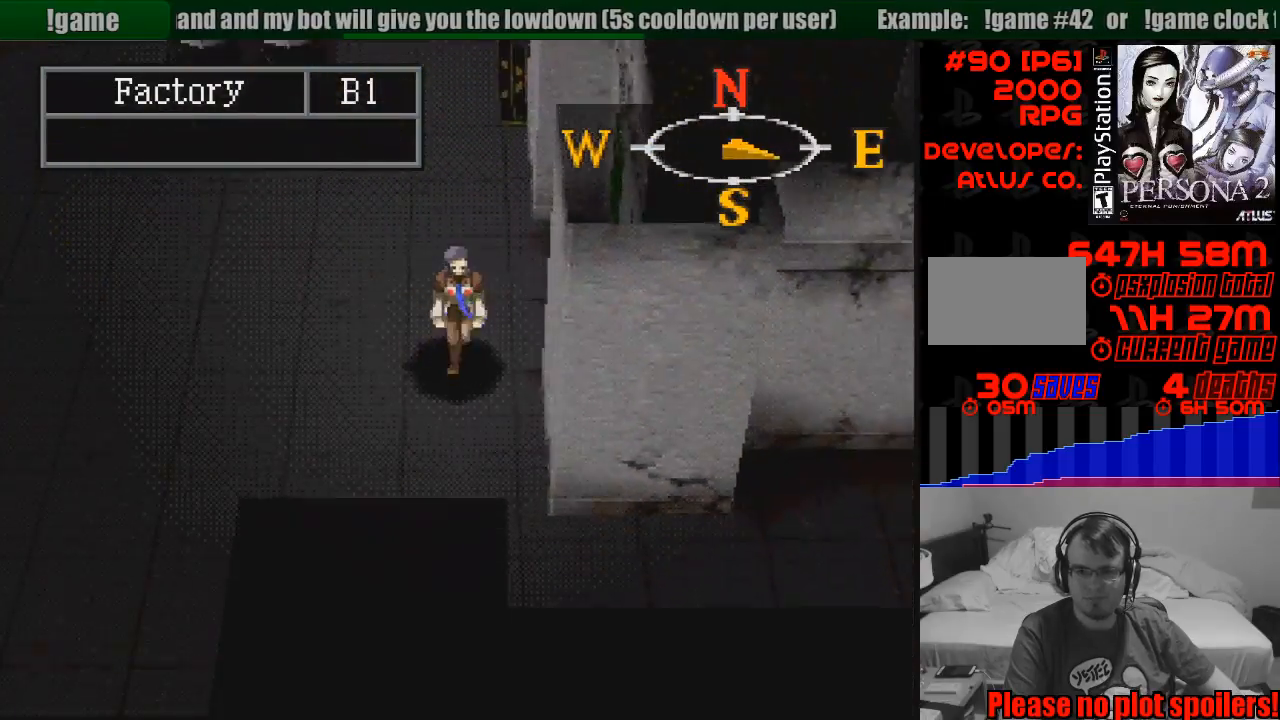
{"buttons": ["CIRCLE", "DPAD_DOWN", "DPAD_RIGHT"], "events": [[283, "DPAD_DOWN", "down"], [417, "DPAD_RIGHT", "down"]]}
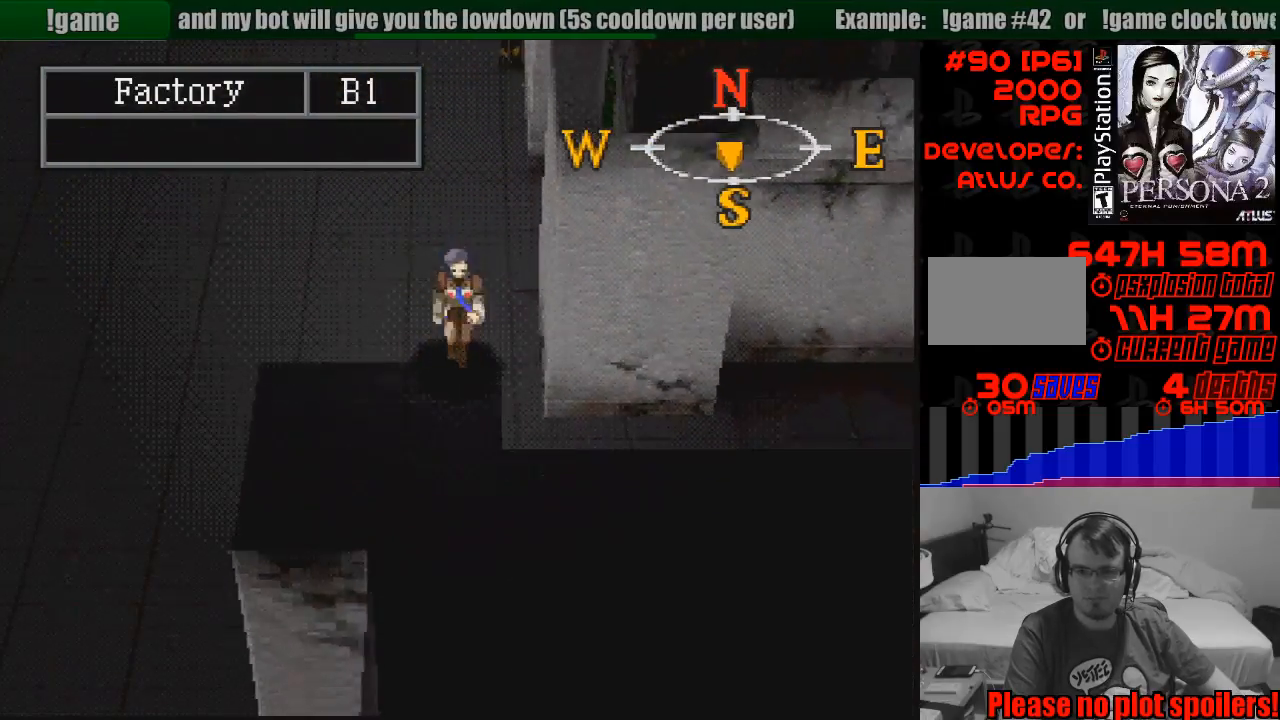
{"buttons": ["CIRCLE", "DPAD_RIGHT"], "events": [[33, "DPAD_DOWN", "up"]]}
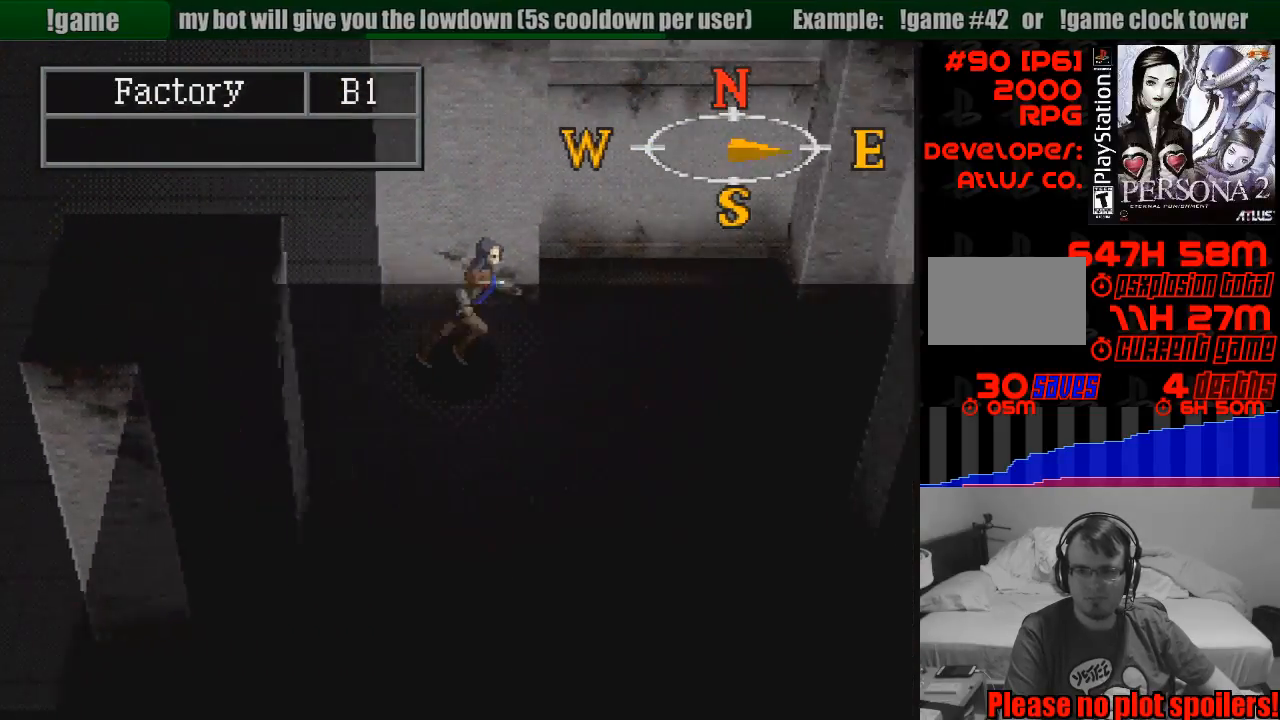
{"buttons": ["CIRCLE"], "events": [[483, "DPAD_RIGHT", "up"]]}
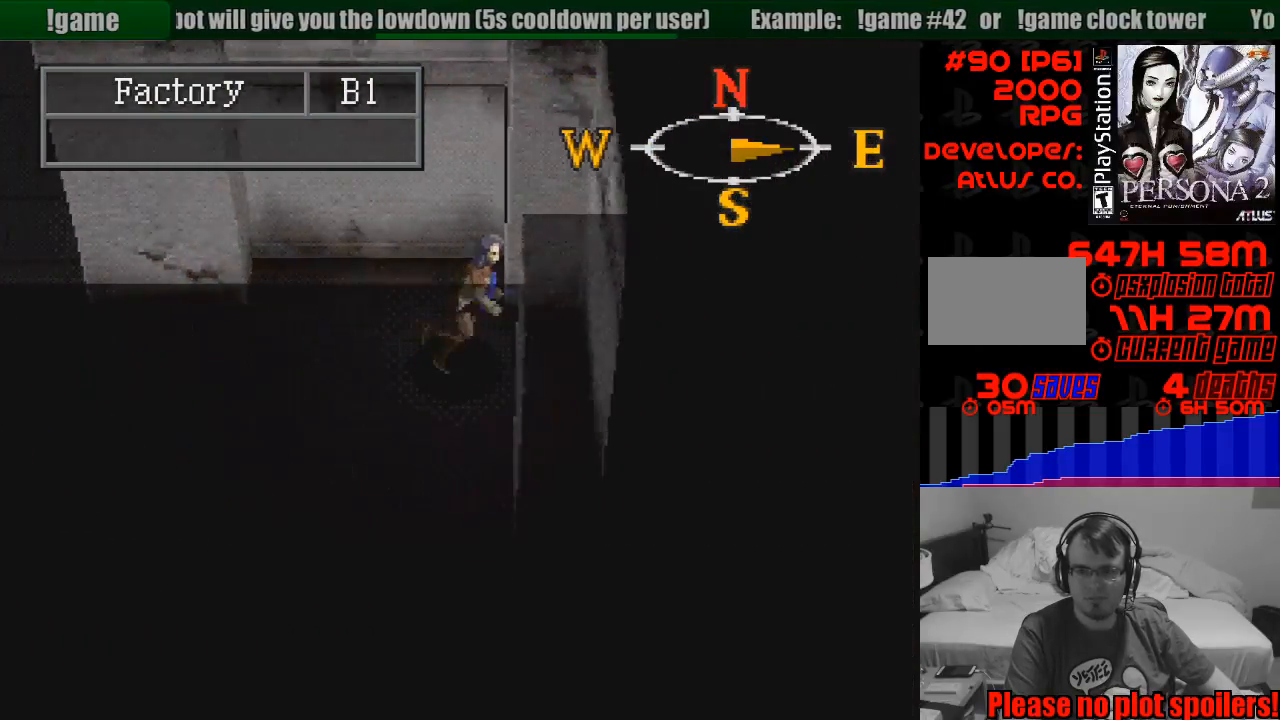
{"buttons": ["CIRCLE", "DPAD_LEFT"], "events": [[267, "DPAD_LEFT", "down"], [350, "DPAD_DOWN", "down"], [367, "DPAD_DOWN", "up"]]}
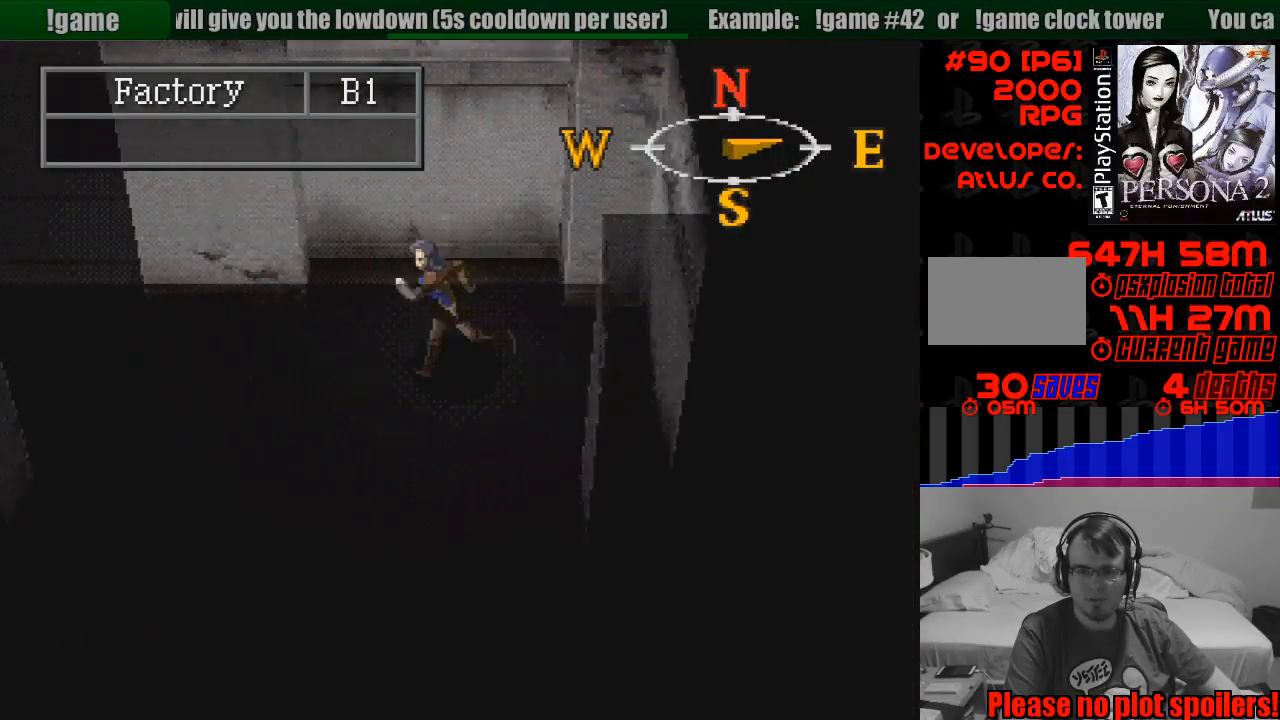
{"buttons": ["CIRCLE", "DPAD_UP", "DPAD_LEFT"], "events": [[433, "DPAD_UP", "down"]]}
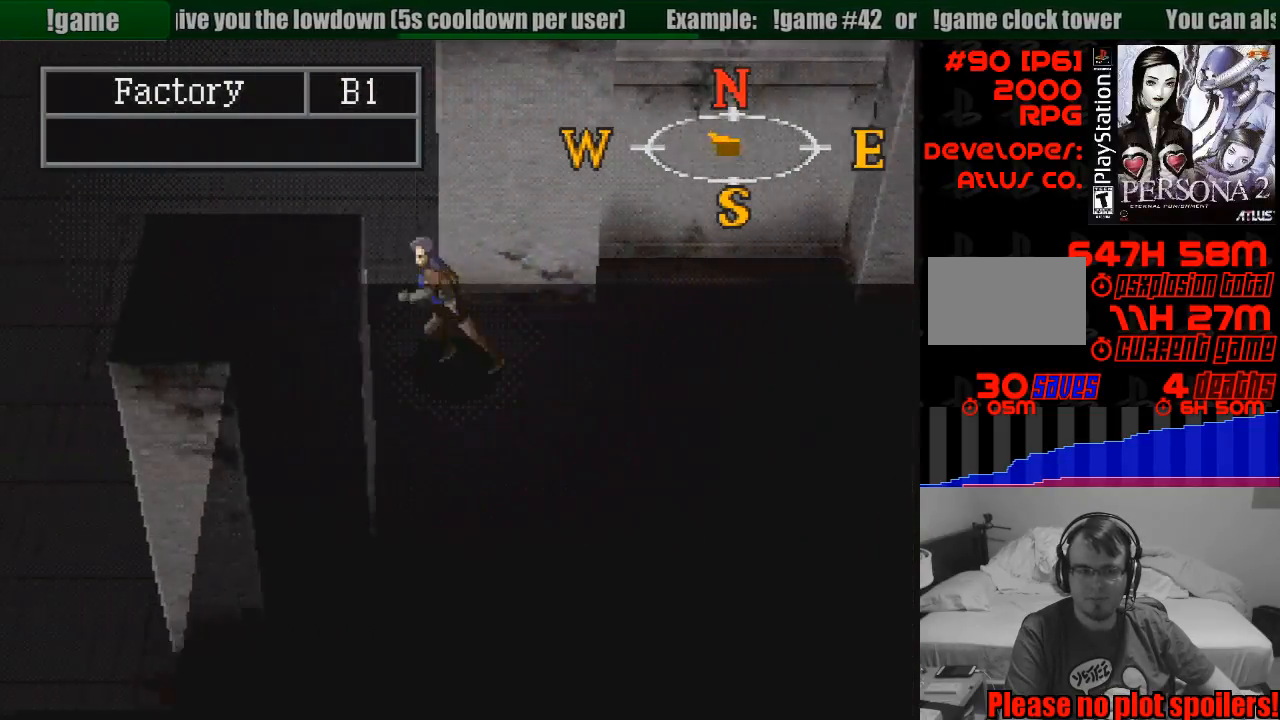
{"buttons": ["CIRCLE", "DPAD_UP"], "events": [[117, "DPAD_LEFT", "up"]]}
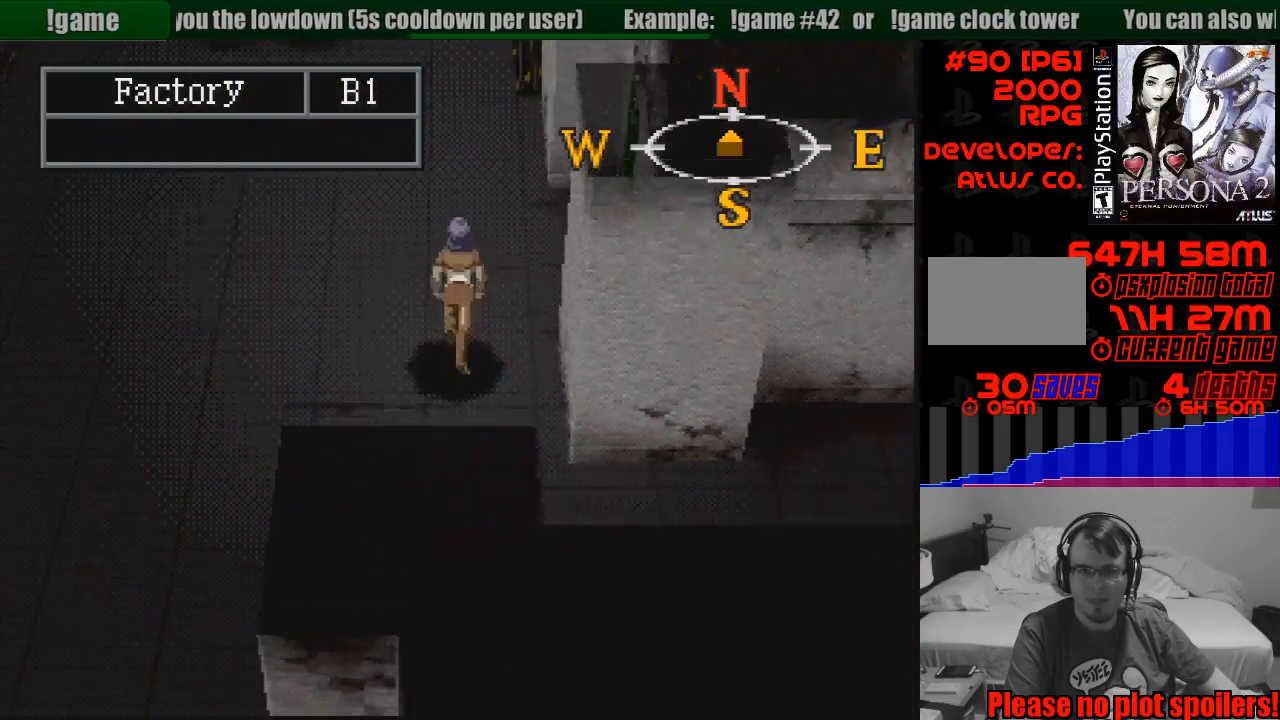
{"buttons": ["CIRCLE", "DPAD_UP"], "events": [[433, "DPAD_UP", "up"], [450, "DPAD_UP", "down"]]}
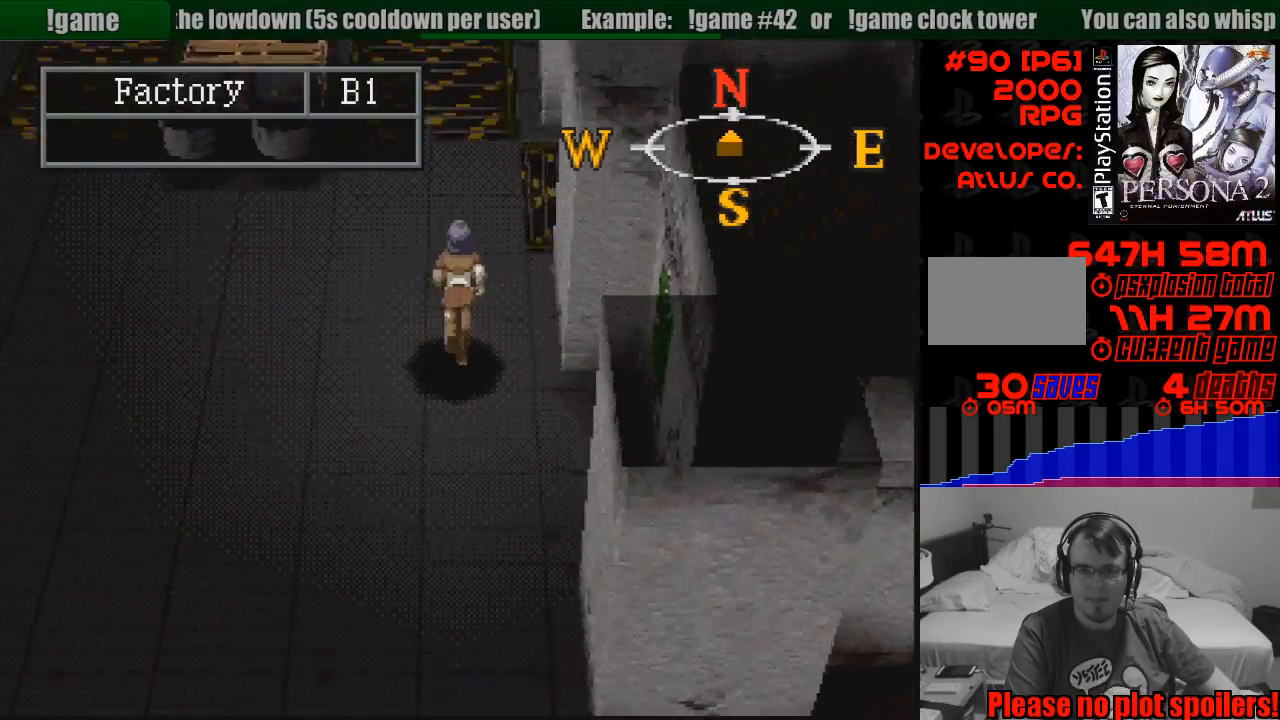
{"buttons": ["CIRCLE"], "events": [[317, "DPAD_UP", "up"]]}
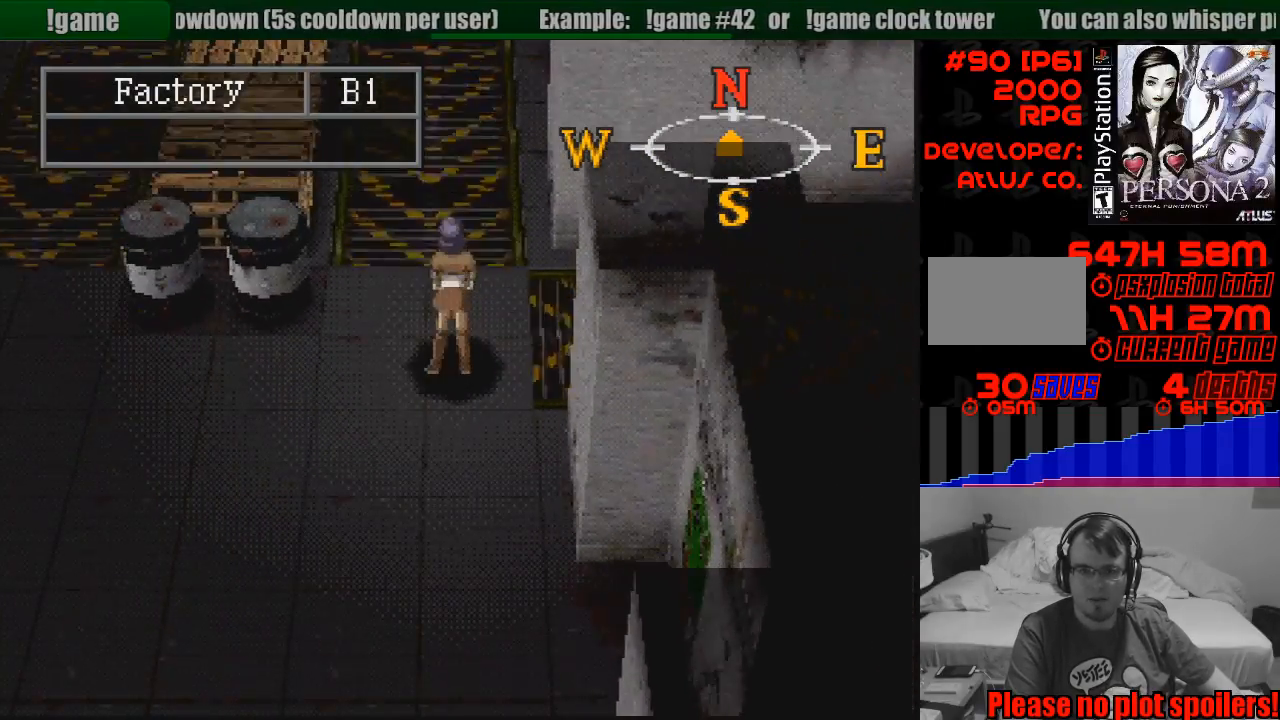
{"buttons": ["CIRCLE", "DPAD_RIGHT"], "events": [[400, "DPAD_RIGHT", "down"], [433, "TRIANGLE", "down"], [450, "TRIANGLE", "up"]]}
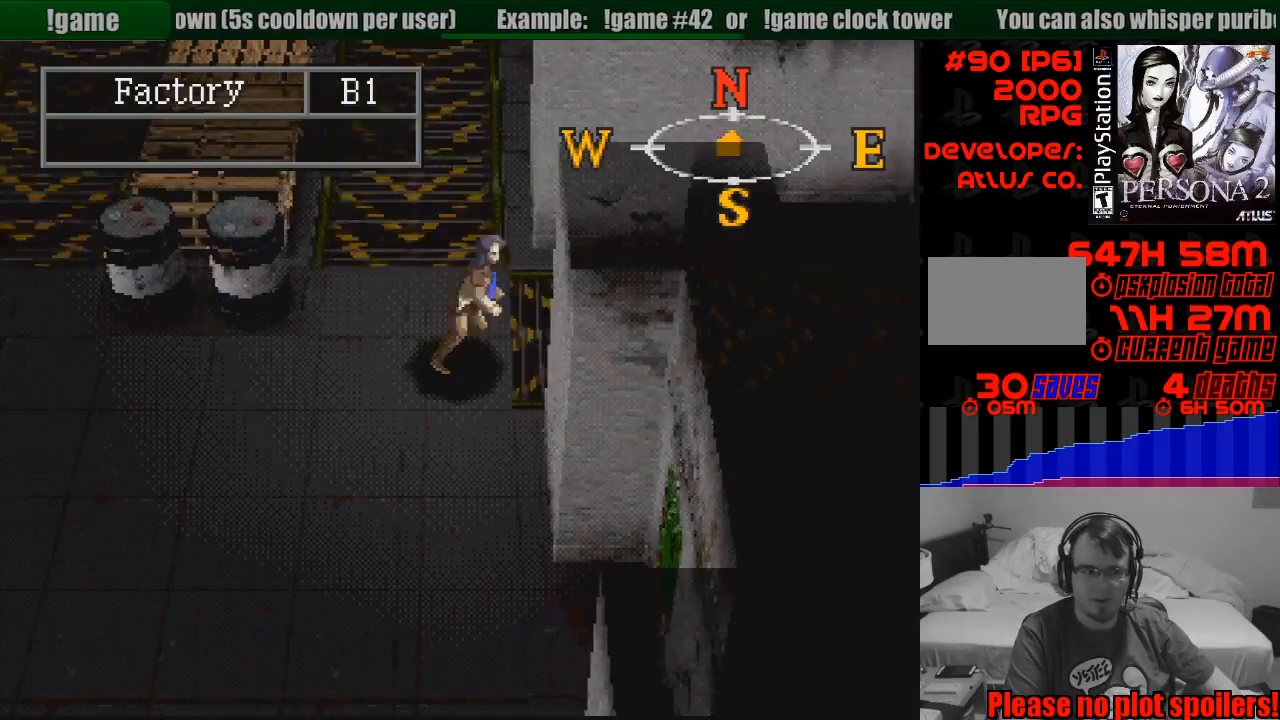
{"buttons": ["CIRCLE"], "events": [[400, "DPAD_RIGHT", "up"]]}
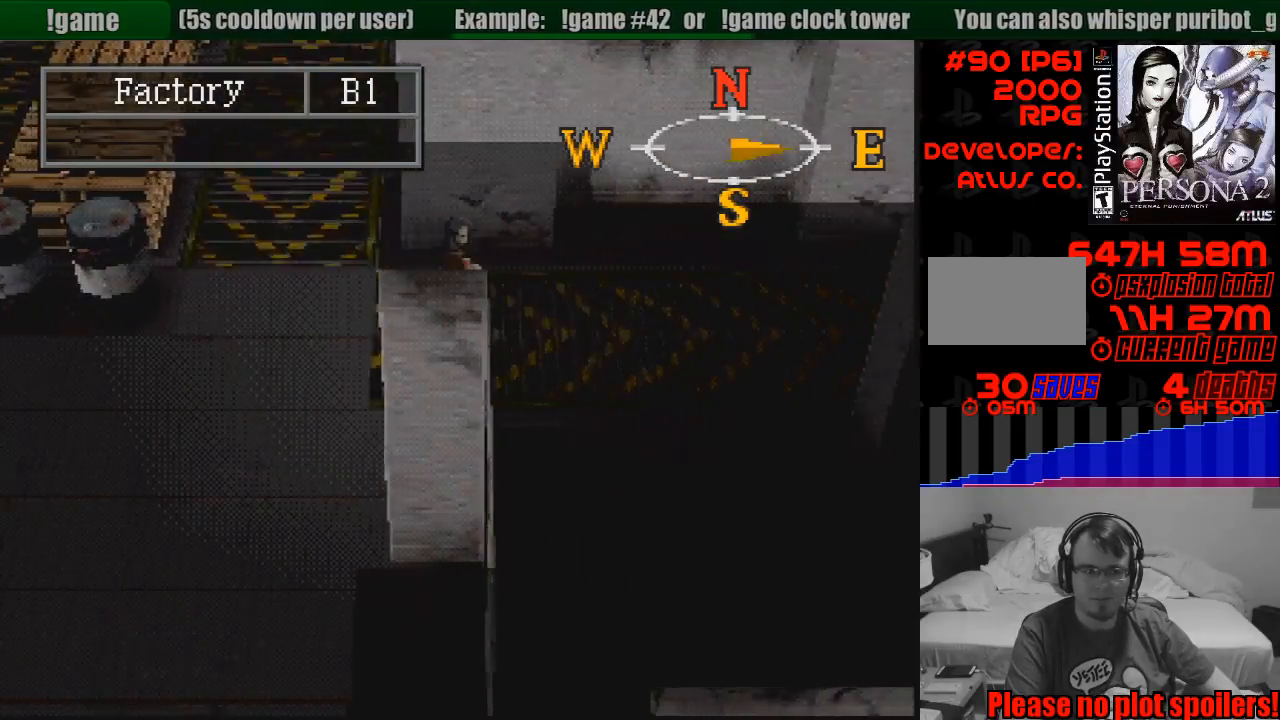
{"buttons": ["CIRCLE", "DPAD_RIGHT"], "events": [[283, "DPAD_RIGHT", "down"]]}
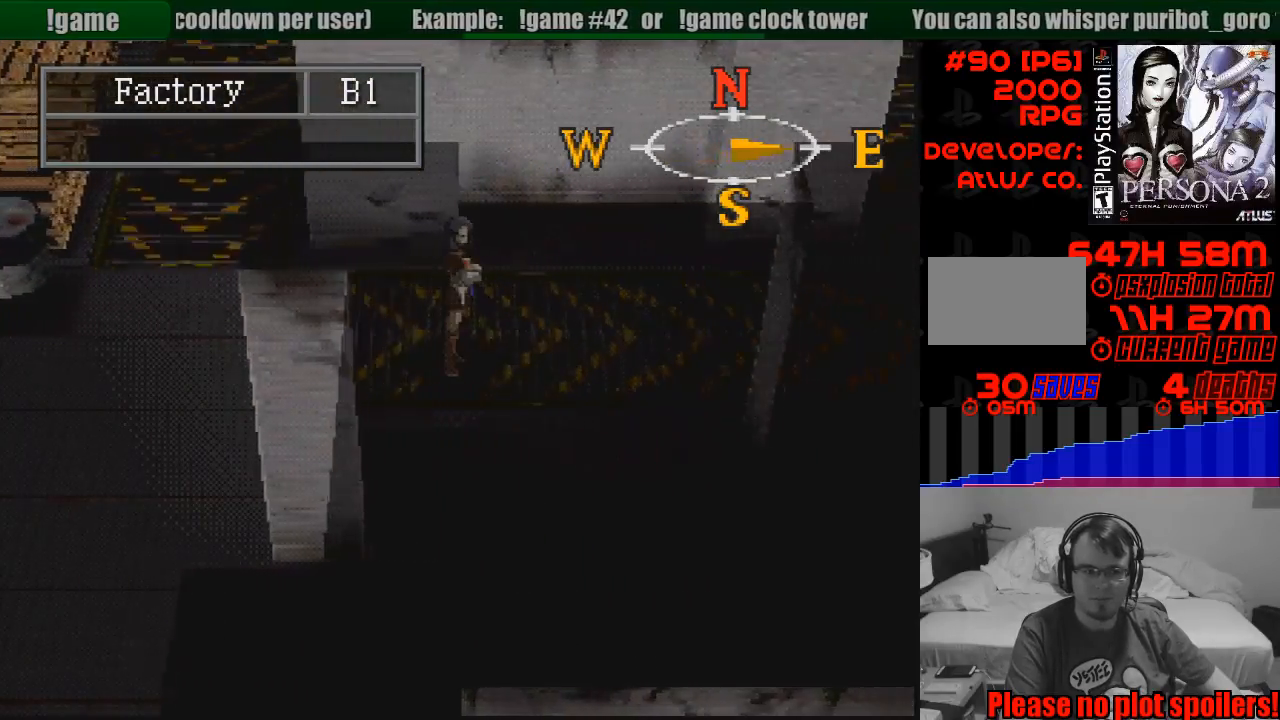
{"buttons": ["CIRCLE"], "events": [[333, "DPAD_RIGHT", "up"]]}
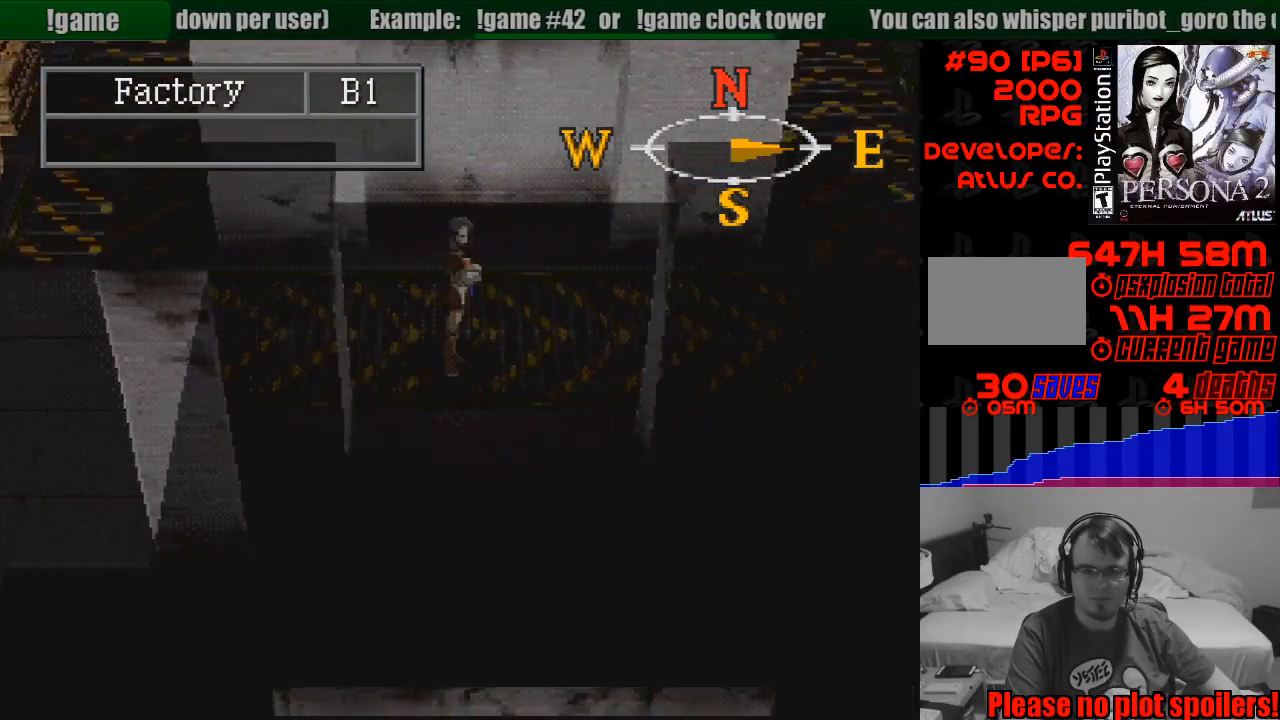
{"buttons": [], "events": [[100, "CIRCLE", "up"]]}
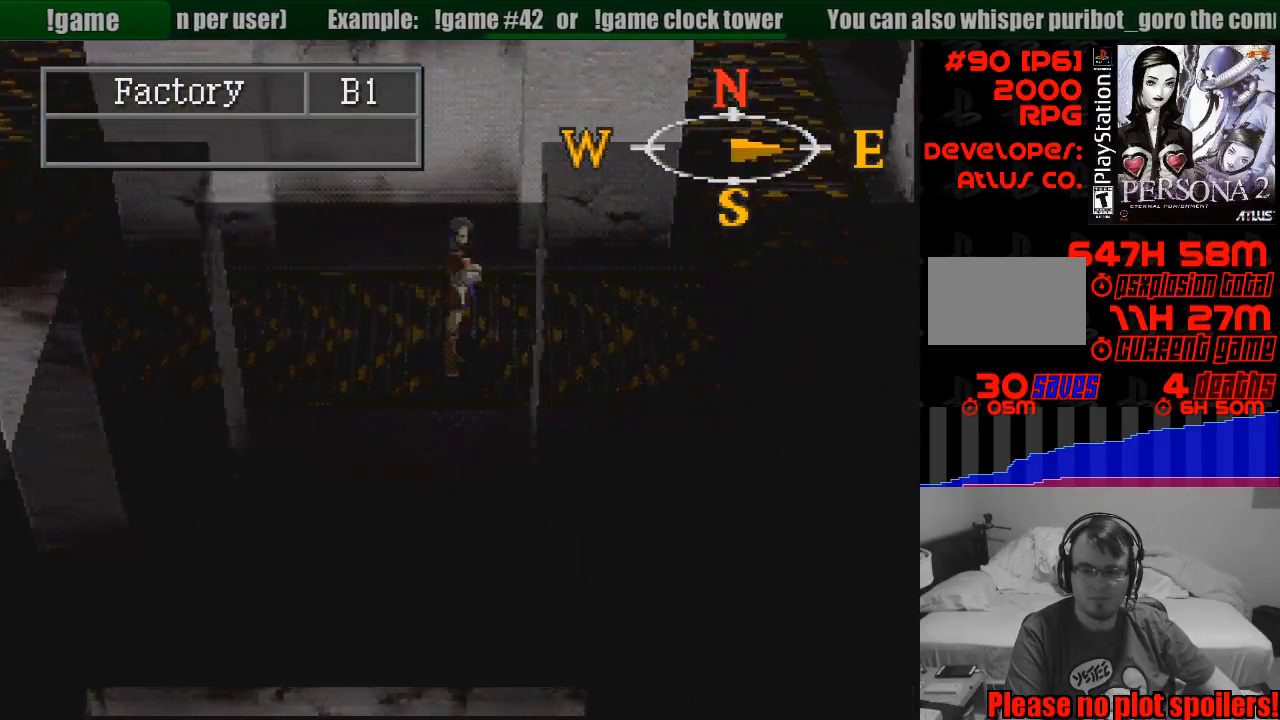
{"buttons": [], "events": []}
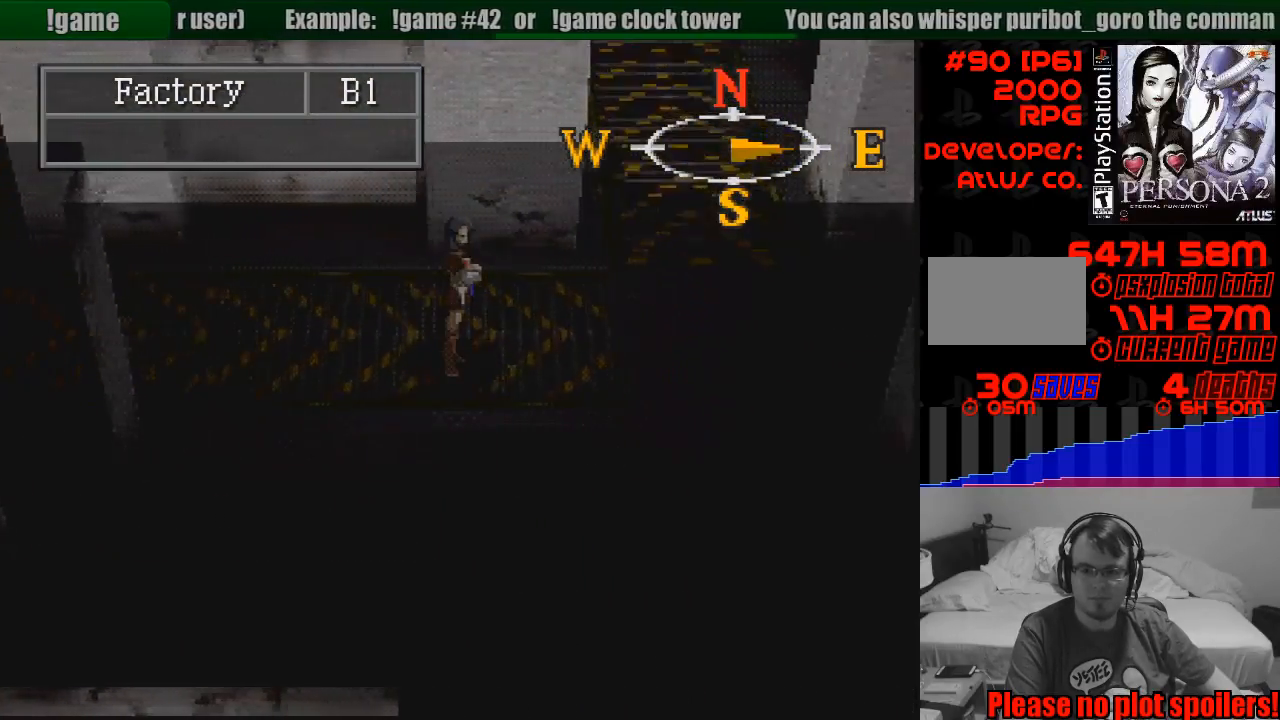
{"buttons": ["R1"], "events": [[400, "R1", "down"]]}
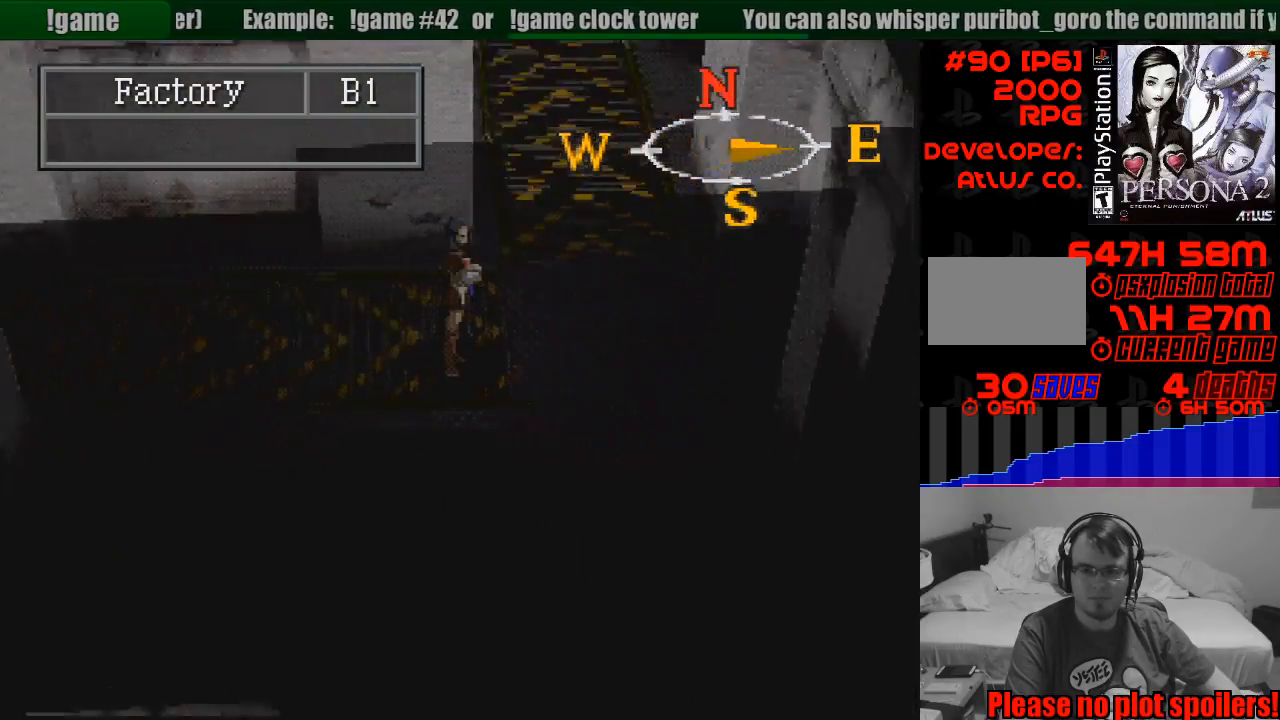
{"buttons": ["L1"], "events": [[33, "R1", "up"], [483, "L1", "down"]]}
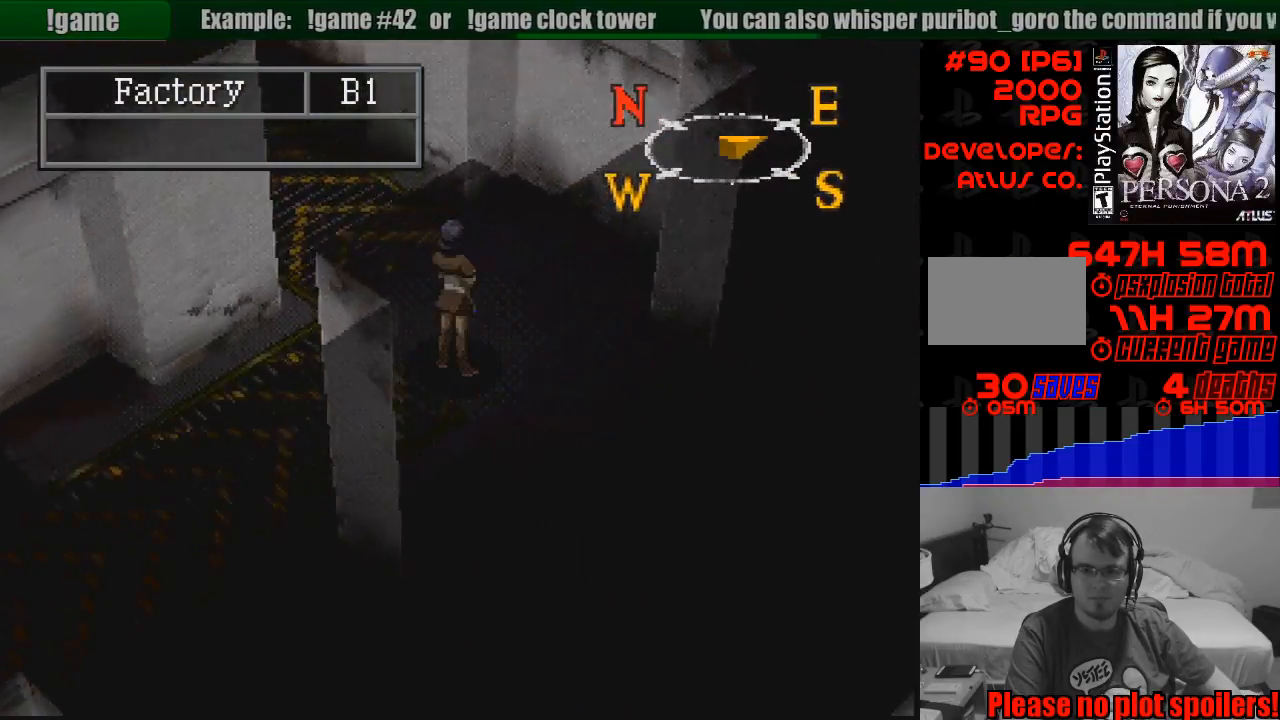
{"buttons": [], "events": [[133, "L1", "up"]]}
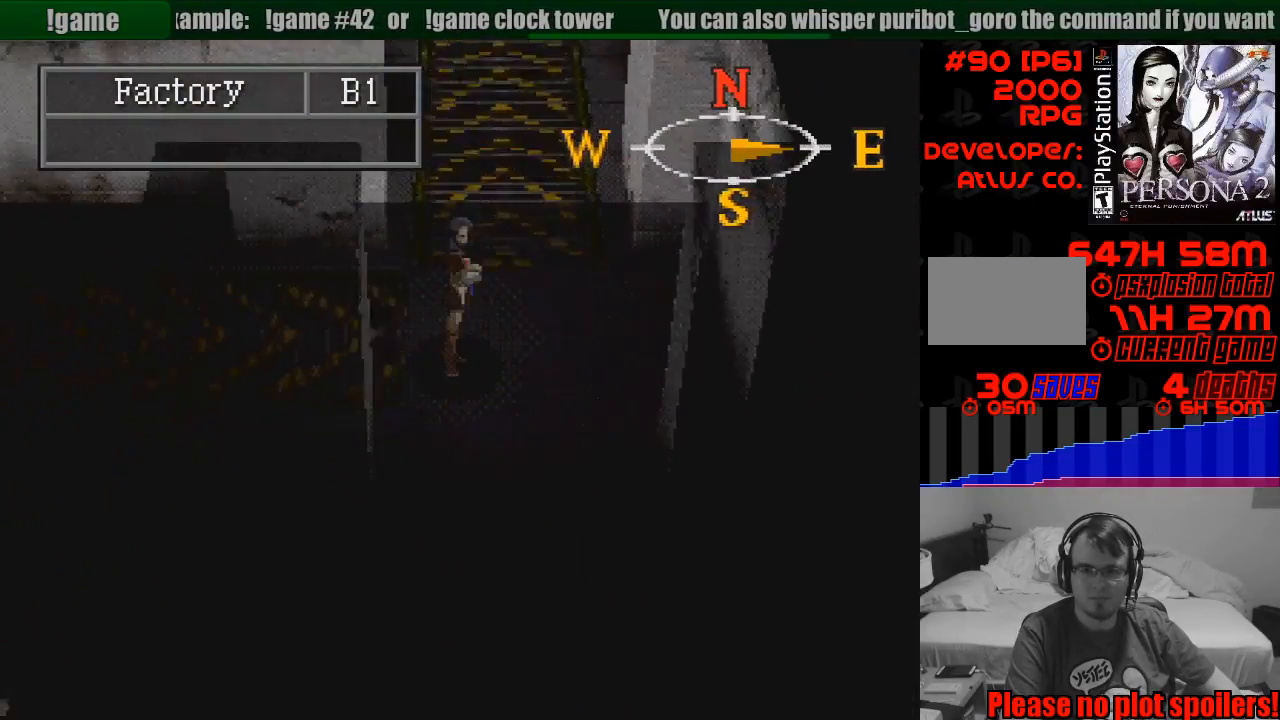
{"buttons": ["CIRCLE", "DPAD_UP", "DPAD_RIGHT"], "events": [[450, "CIRCLE", "down"], [467, "DPAD_RIGHT", "down"], [467, "DPAD_UP", "down"]]}
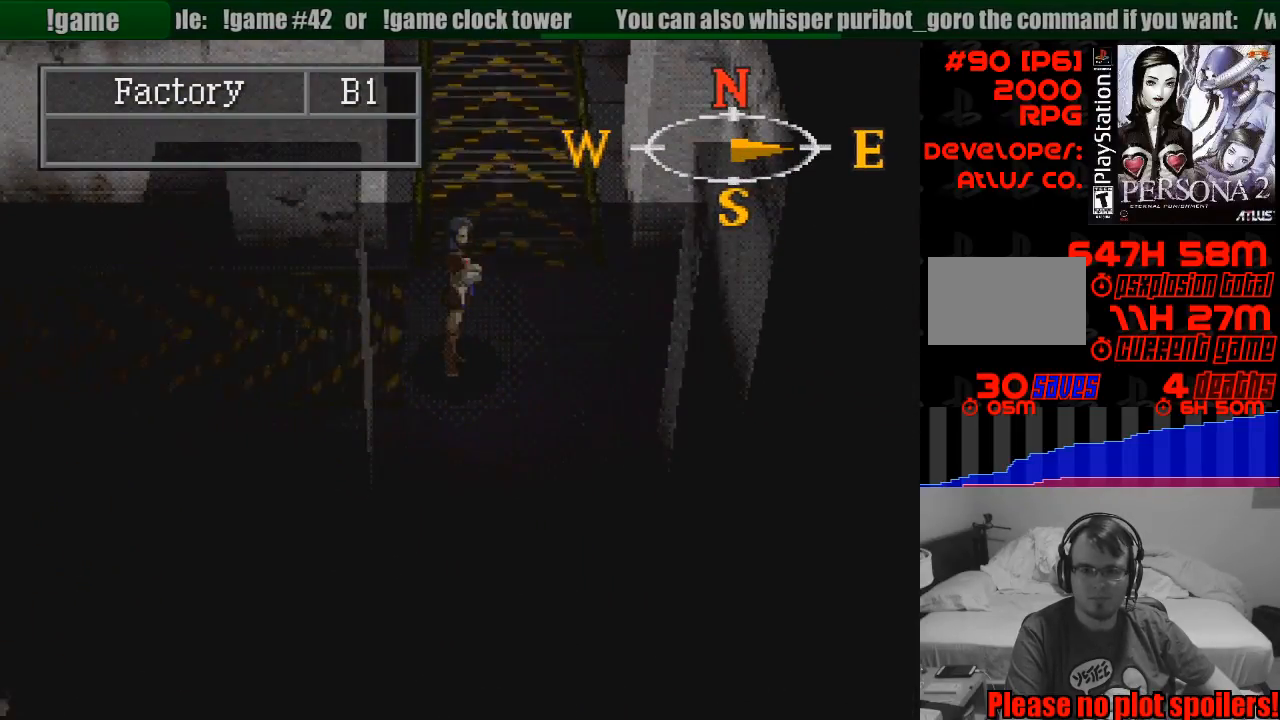
{"buttons": ["CIRCLE"], "events": [[83, "DPAD_RIGHT", "up"], [500, "DPAD_UP", "up"]]}
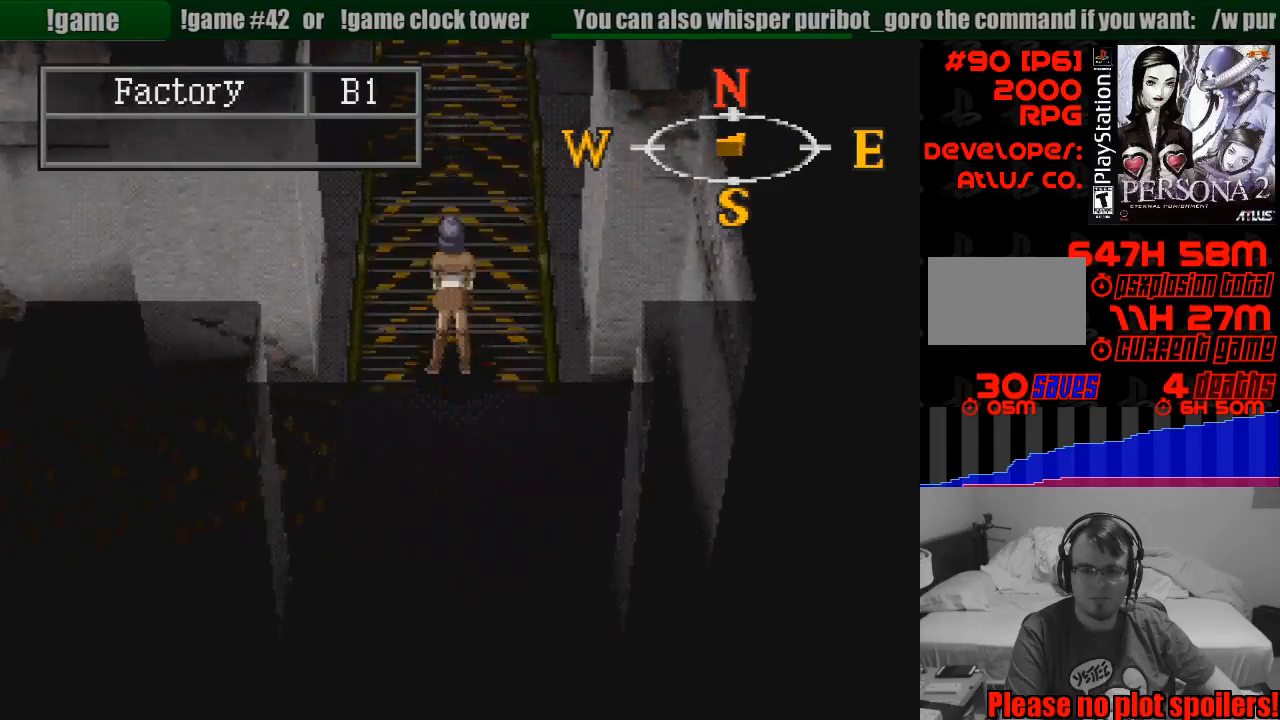
{"buttons": [], "events": [[83, "CIRCLE", "up"]]}
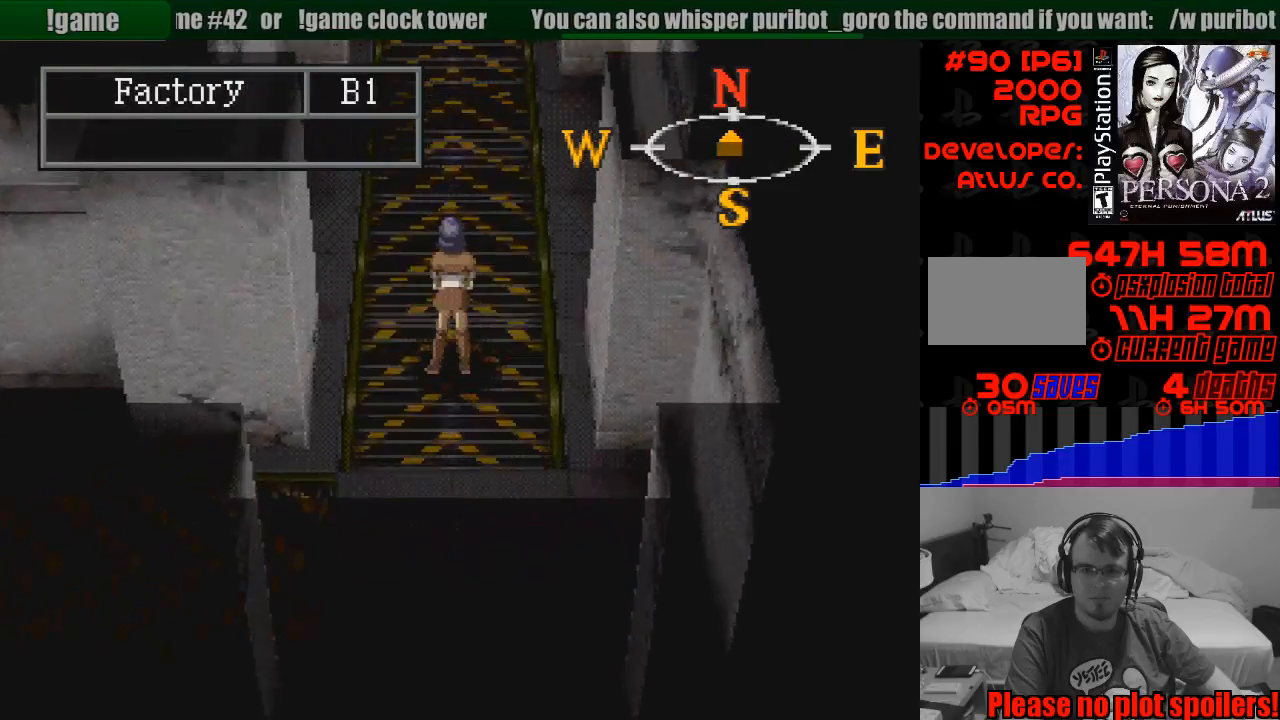
{"buttons": [], "events": []}